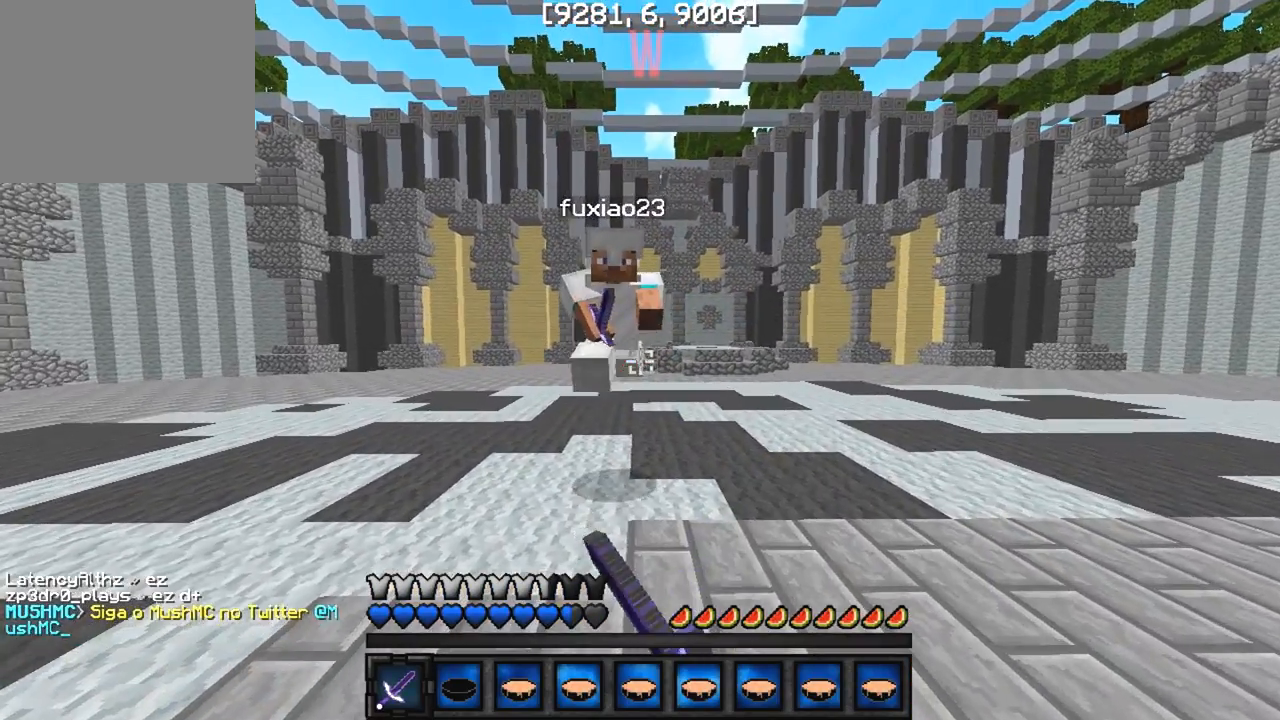
Gameplay with keyboard; each line is a JSON object with the keys held at the frame after it. "events" lists presses ("down") and releases ("up") of "a", "d", "s" and "w" between this image and that frame as [ms after this image, input, new state], when the widget could be followed in between. No other keys are recorded. Mouse input is not recorded.
{"keys": ["a", "w"], "events": [[467, "a", "down"]]}
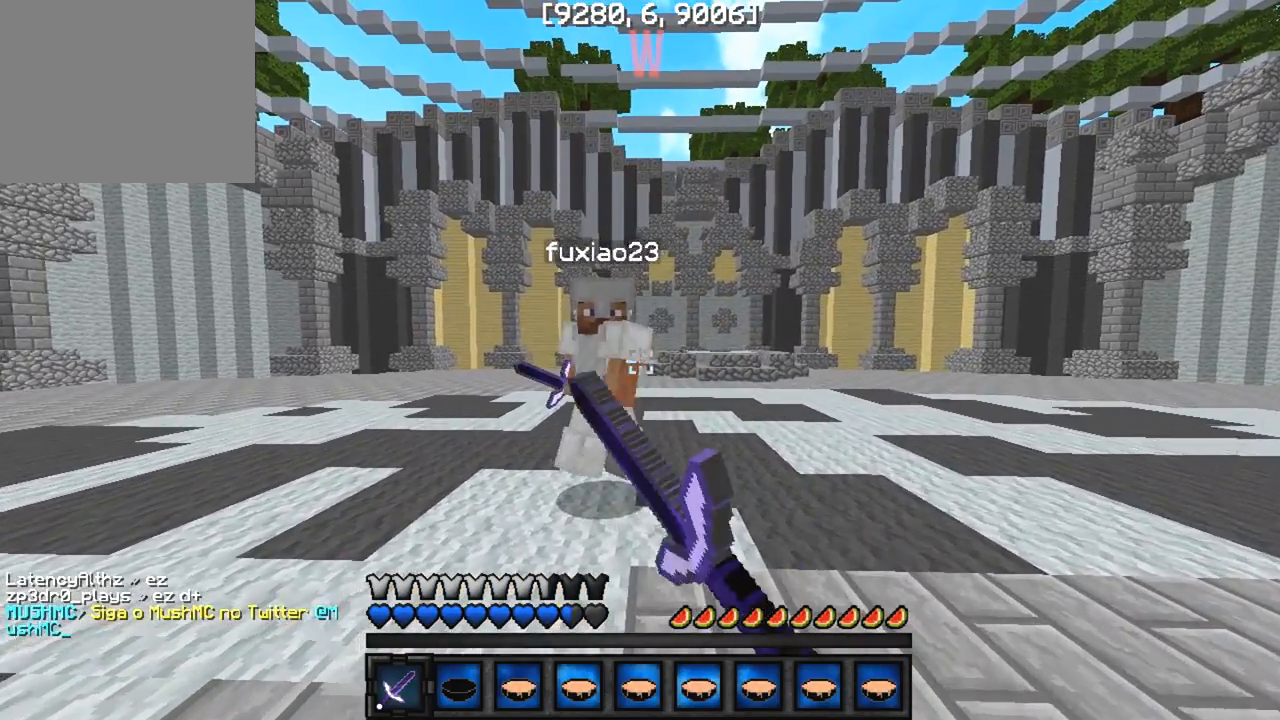
{"keys": ["a", "w"], "events": []}
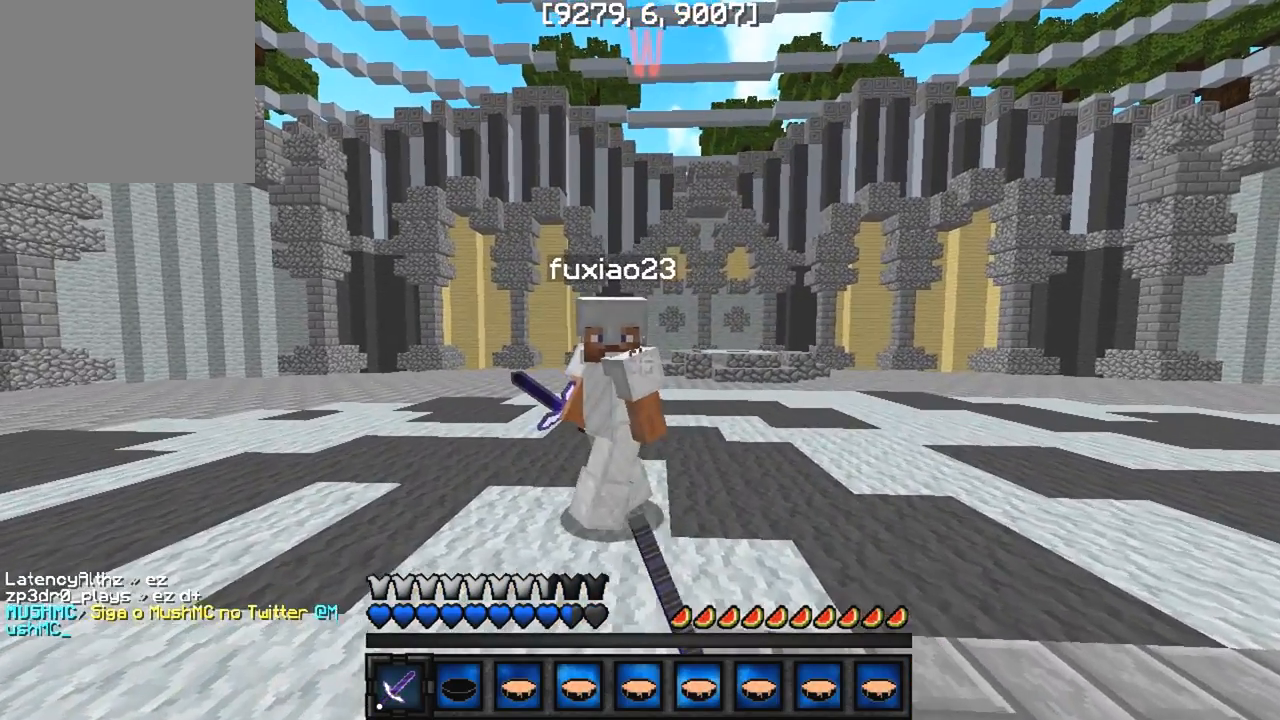
{"keys": ["a"], "events": [[367, "w", "up"]]}
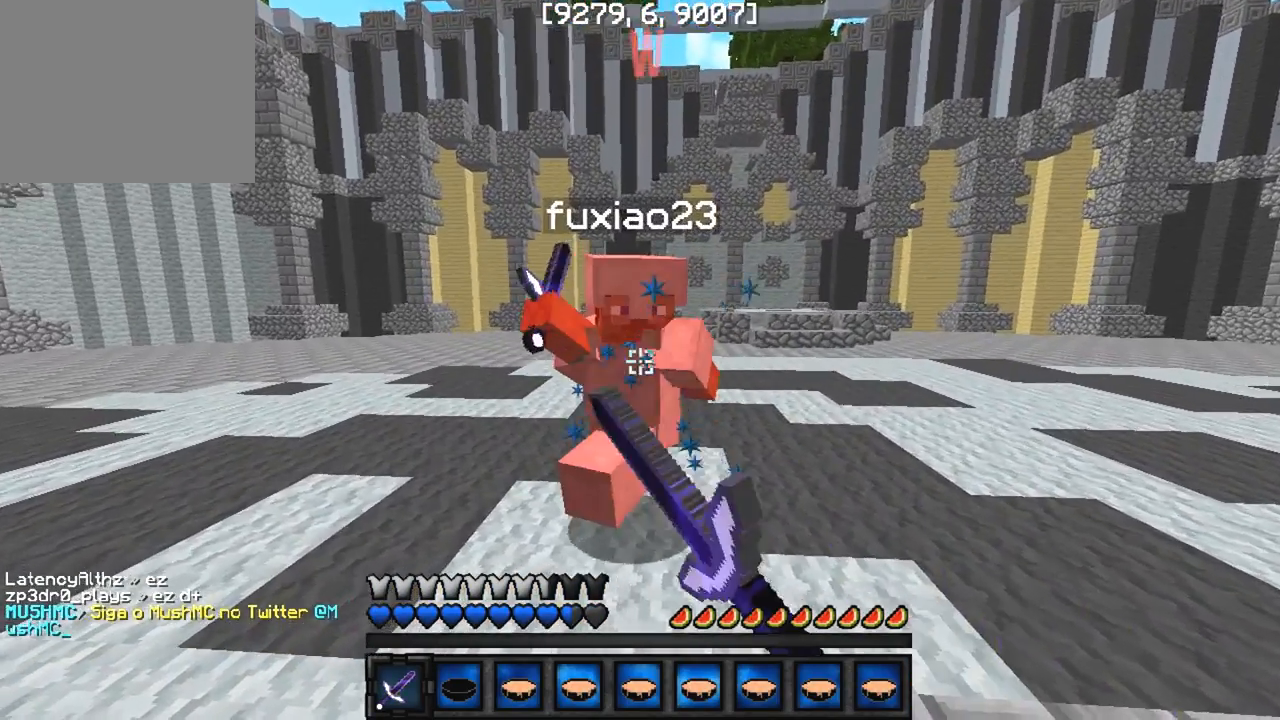
{"keys": ["d"], "events": [[67, "d", "down"], [200, "s", "down"], [367, "a", "up"], [500, "s", "up"]]}
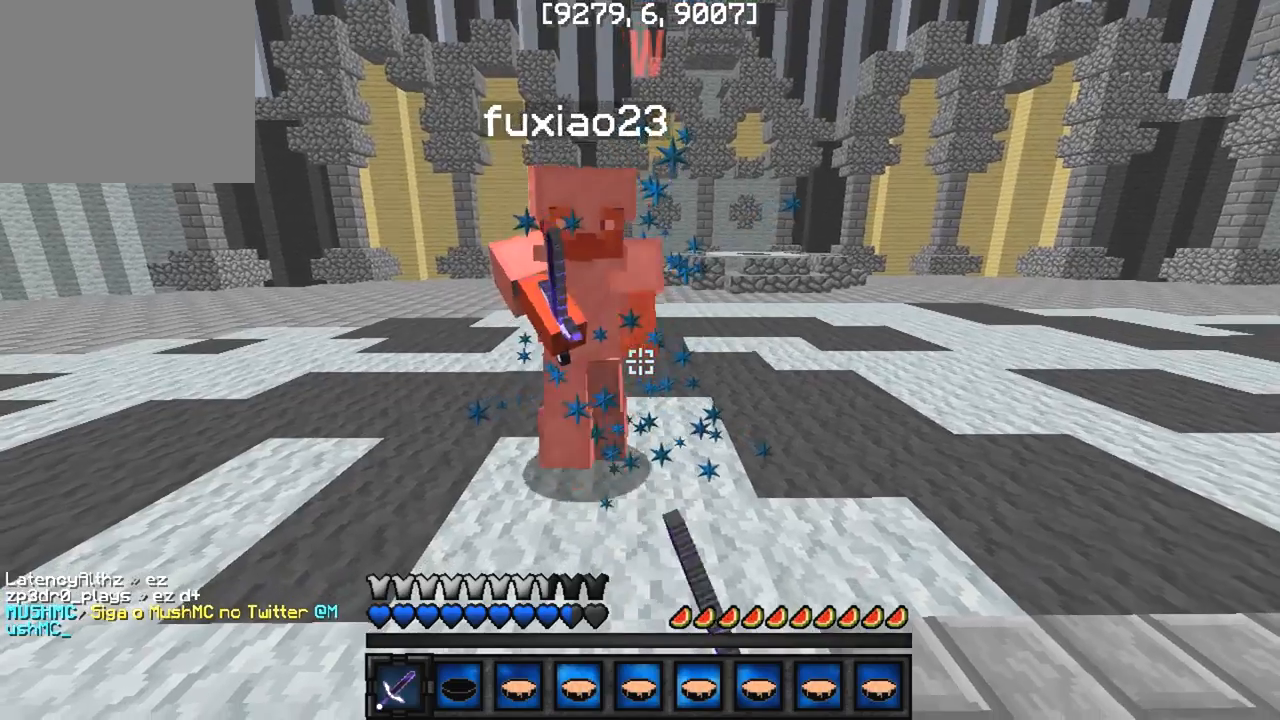
{"keys": ["d", "w"], "events": [[467, "w", "down"]]}
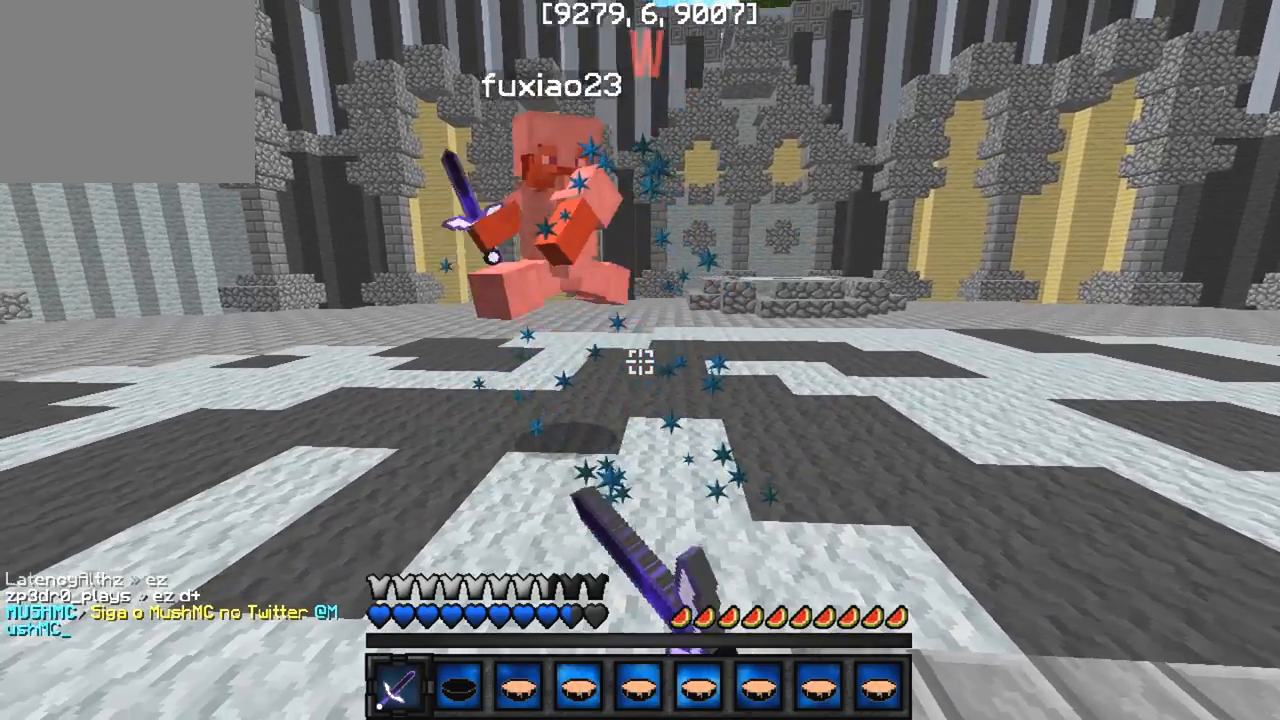
{"keys": ["w"], "events": [[200, "d", "up"]]}
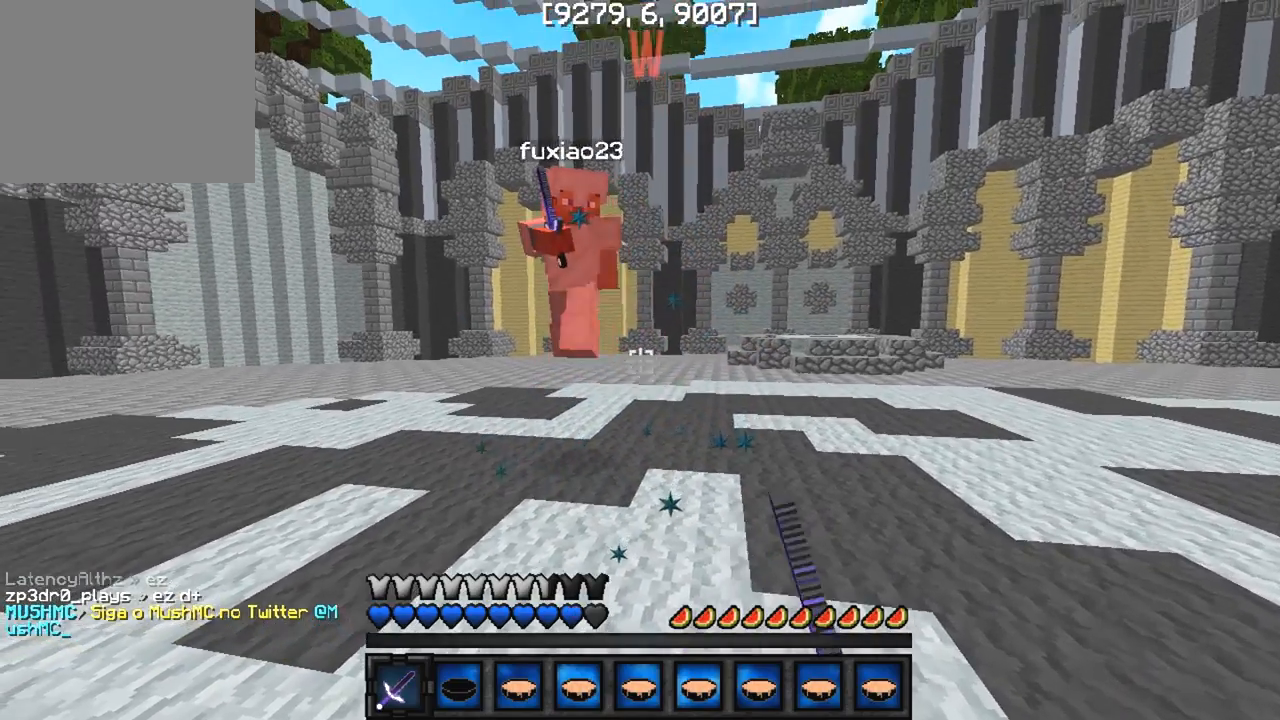
{"keys": ["w"], "events": []}
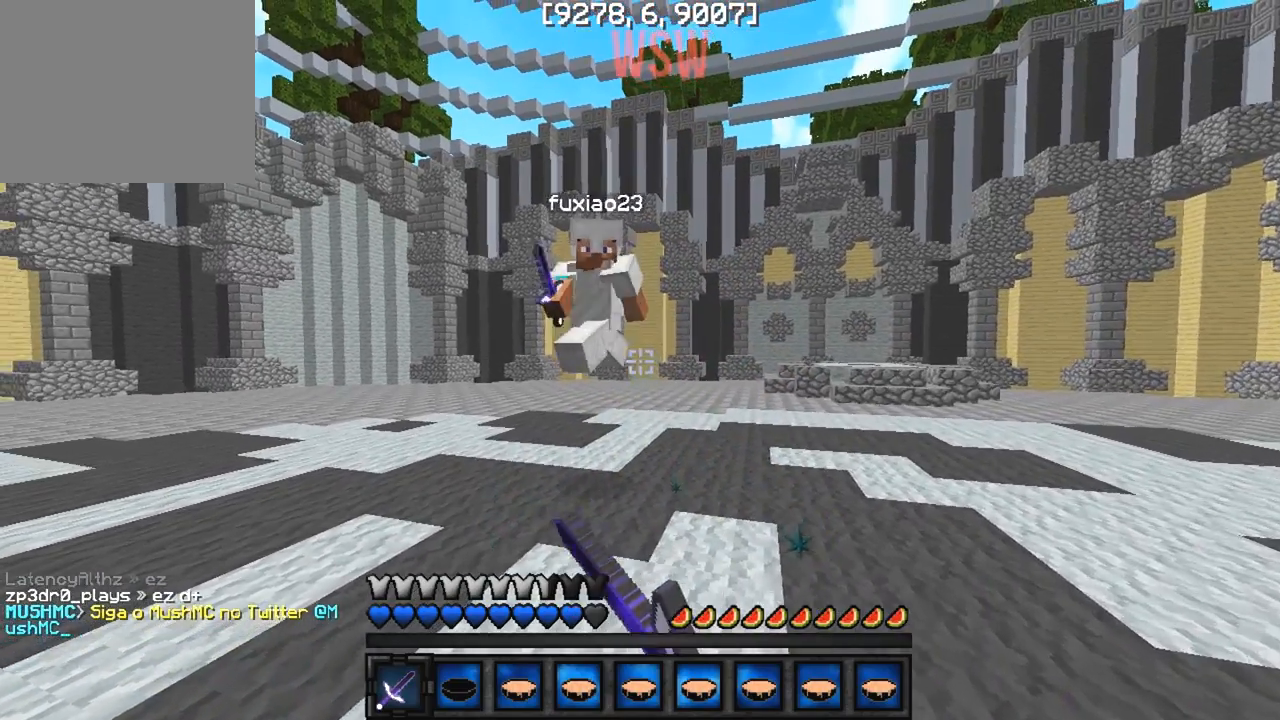
{"keys": ["w"], "events": []}
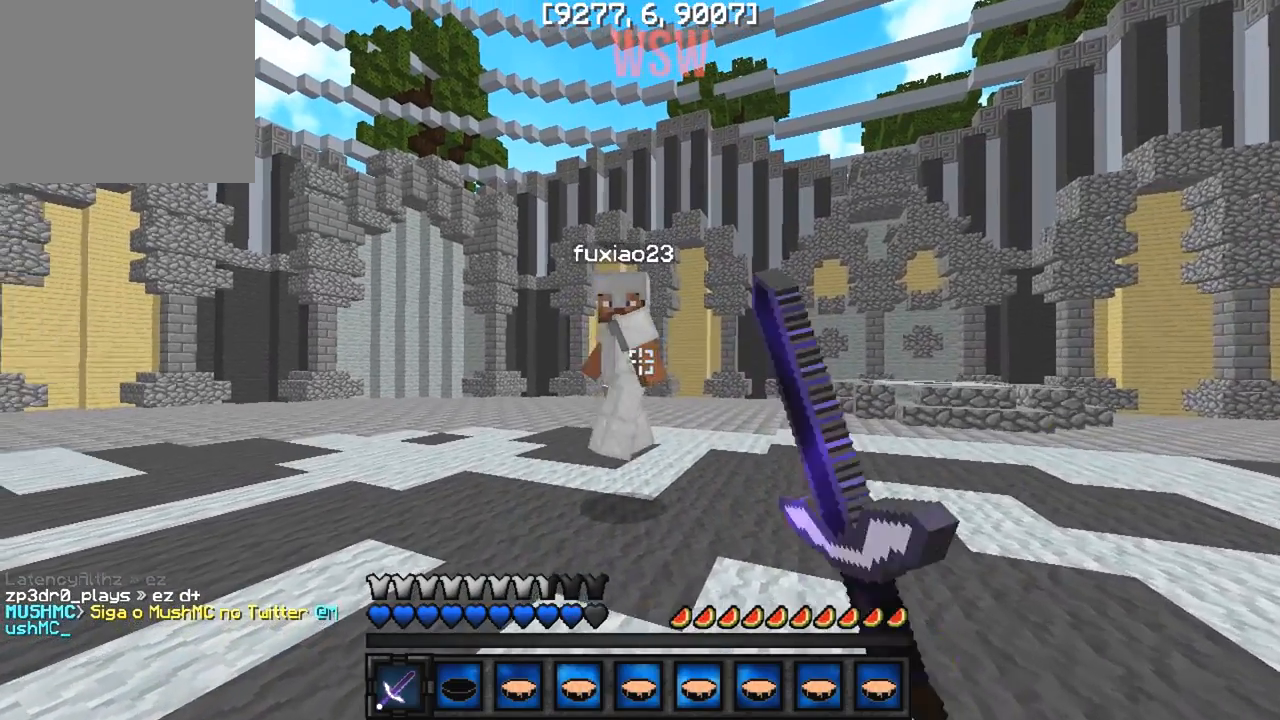
{"keys": ["w"], "events": []}
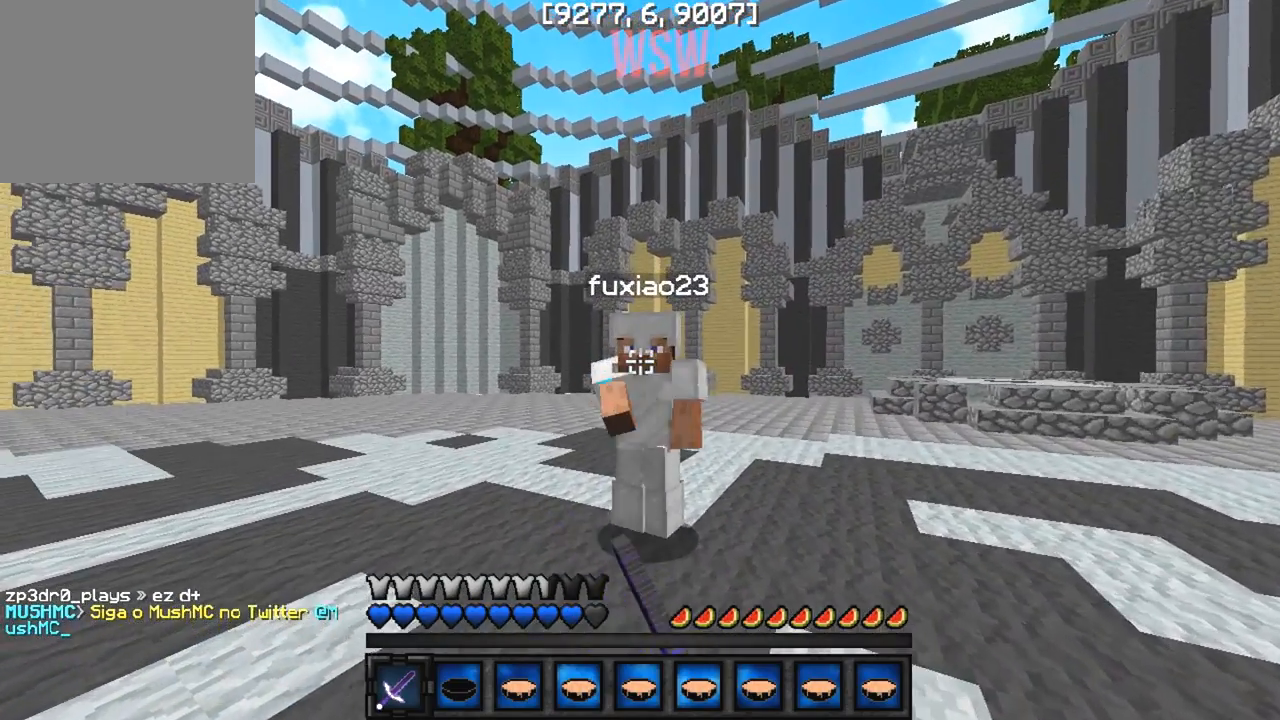
{"keys": ["s"], "events": [[367, "s", "down"], [467, "w", "up"]]}
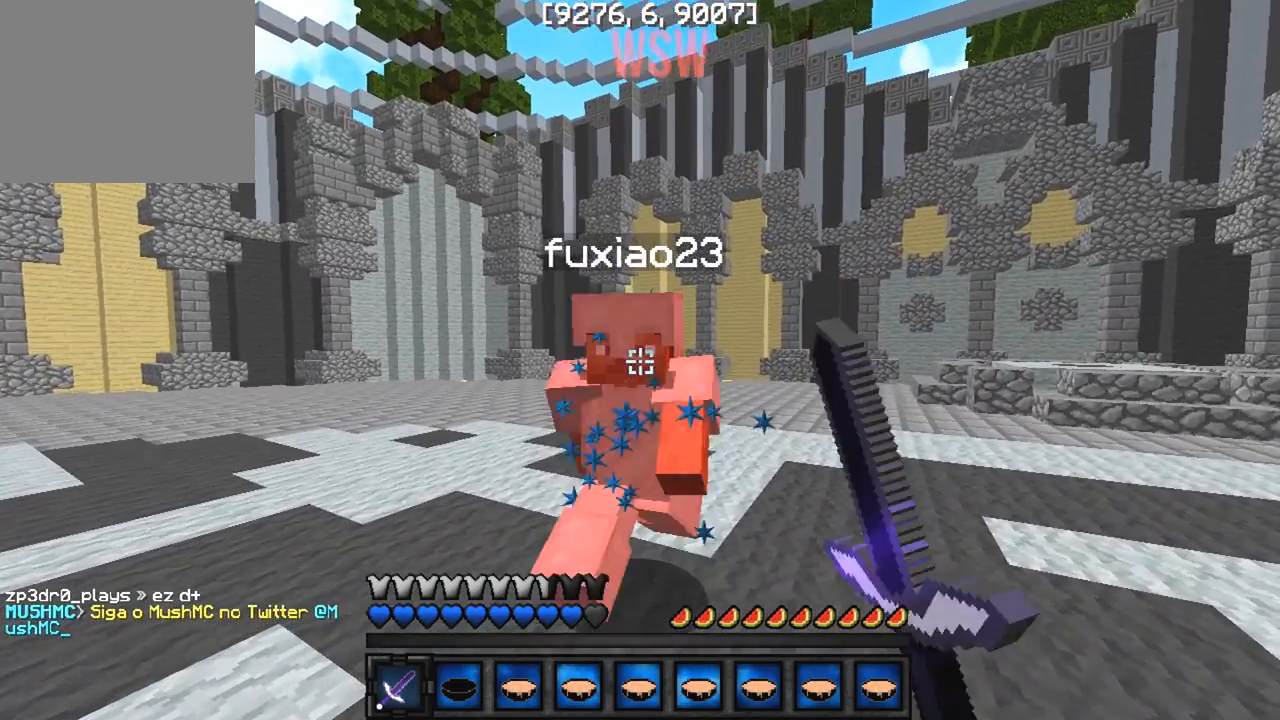
{"keys": ["s", "w"], "events": [[467, "w", "down"]]}
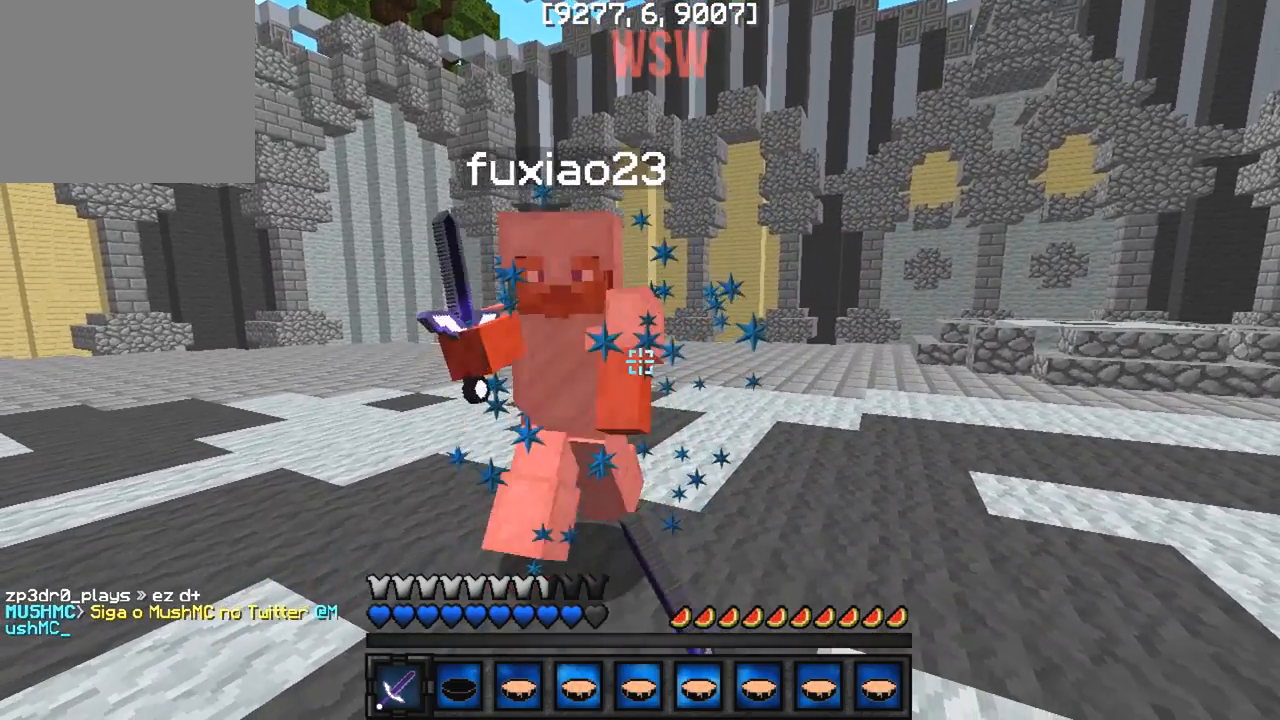
{"keys": ["w"], "events": [[267, "s", "up"]]}
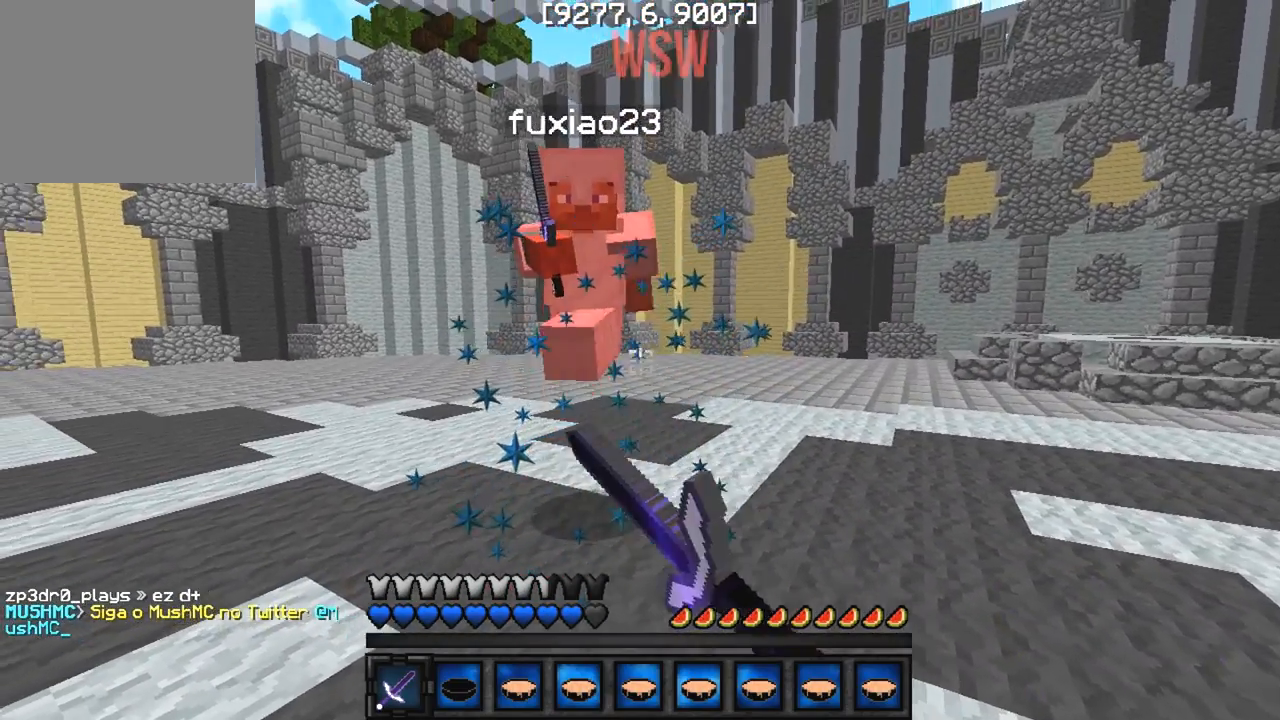
{"keys": ["w"], "events": []}
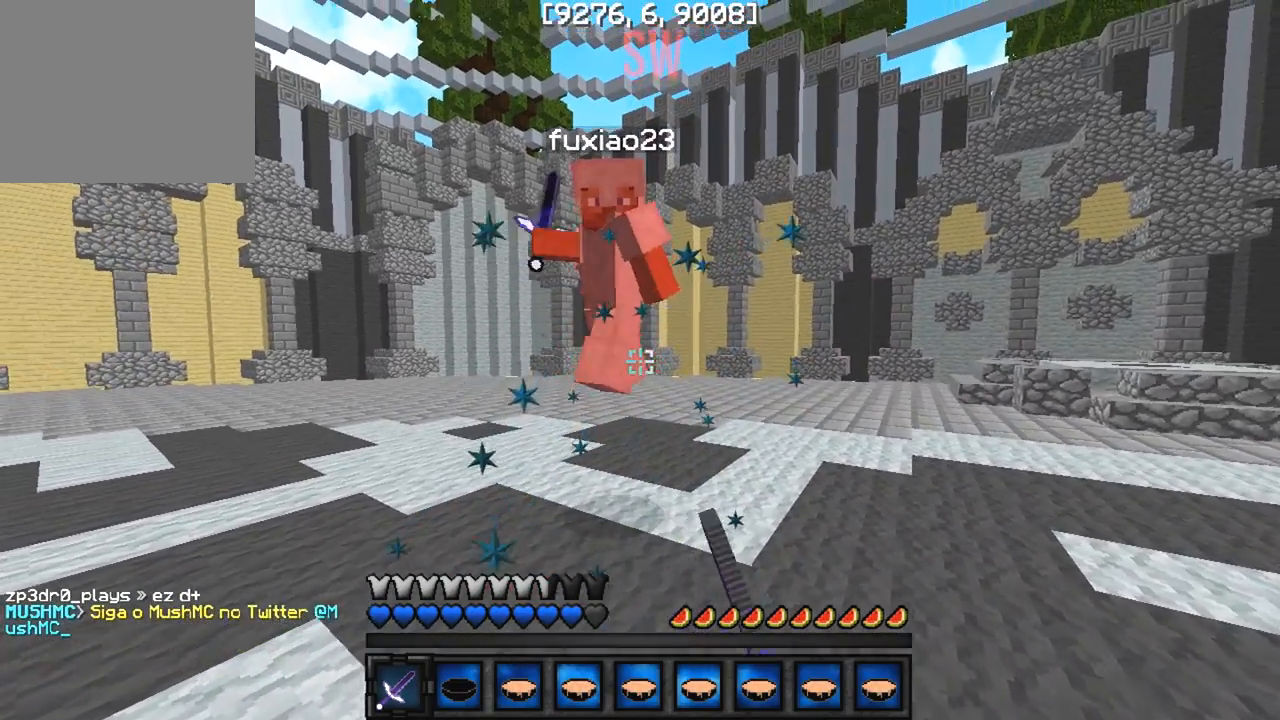
{"keys": ["w"], "events": []}
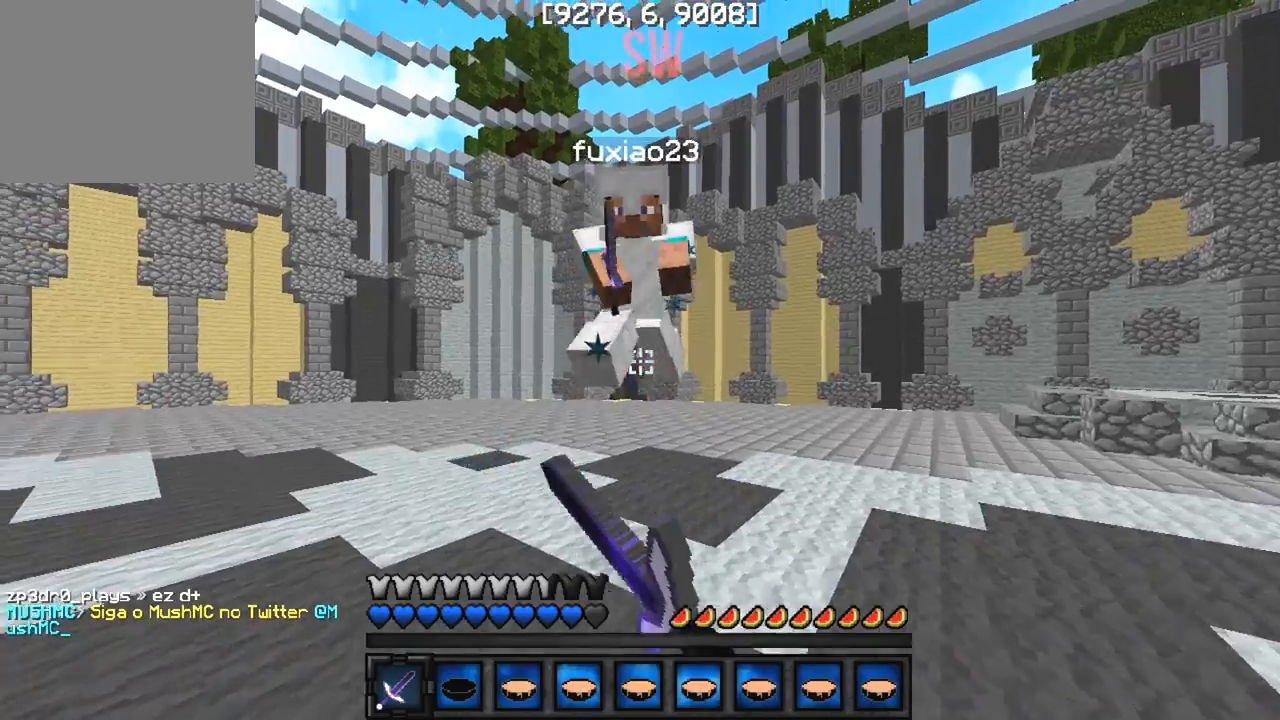
{"keys": ["s", "w"], "events": [[400, "s", "down"]]}
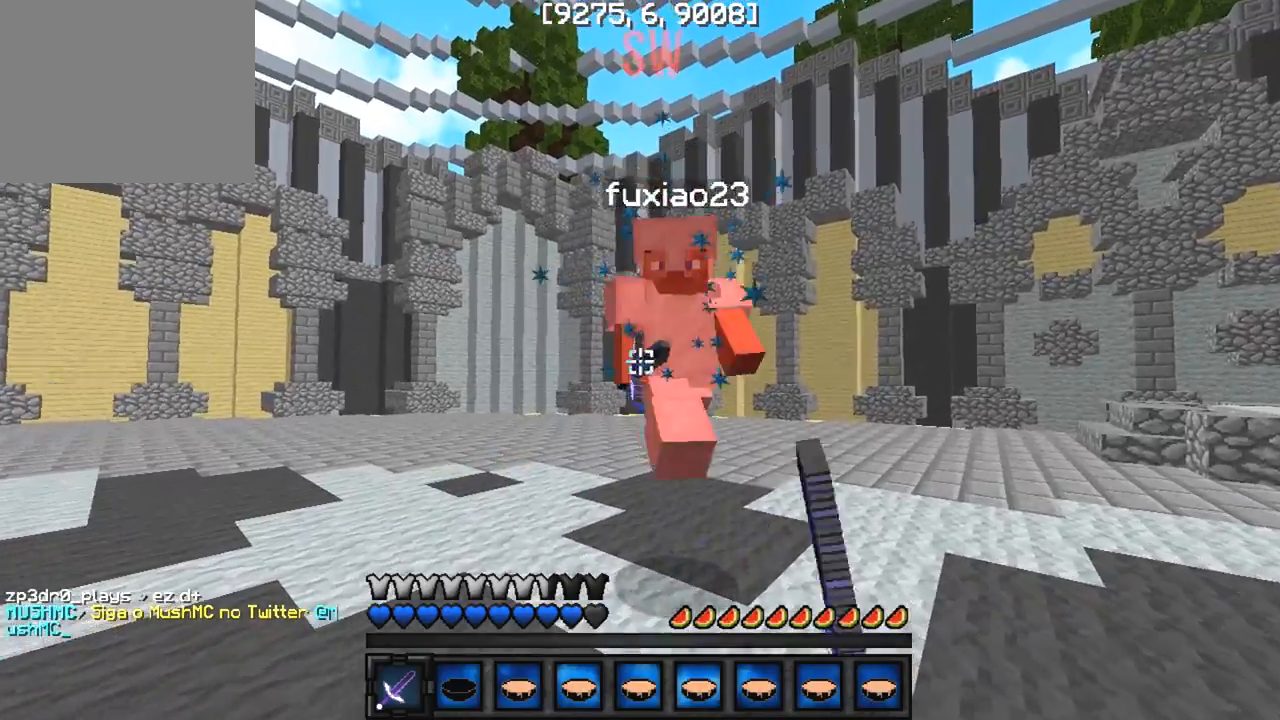
{"keys": ["s", "w"], "events": [[67, "w", "up"], [367, "w", "down"]]}
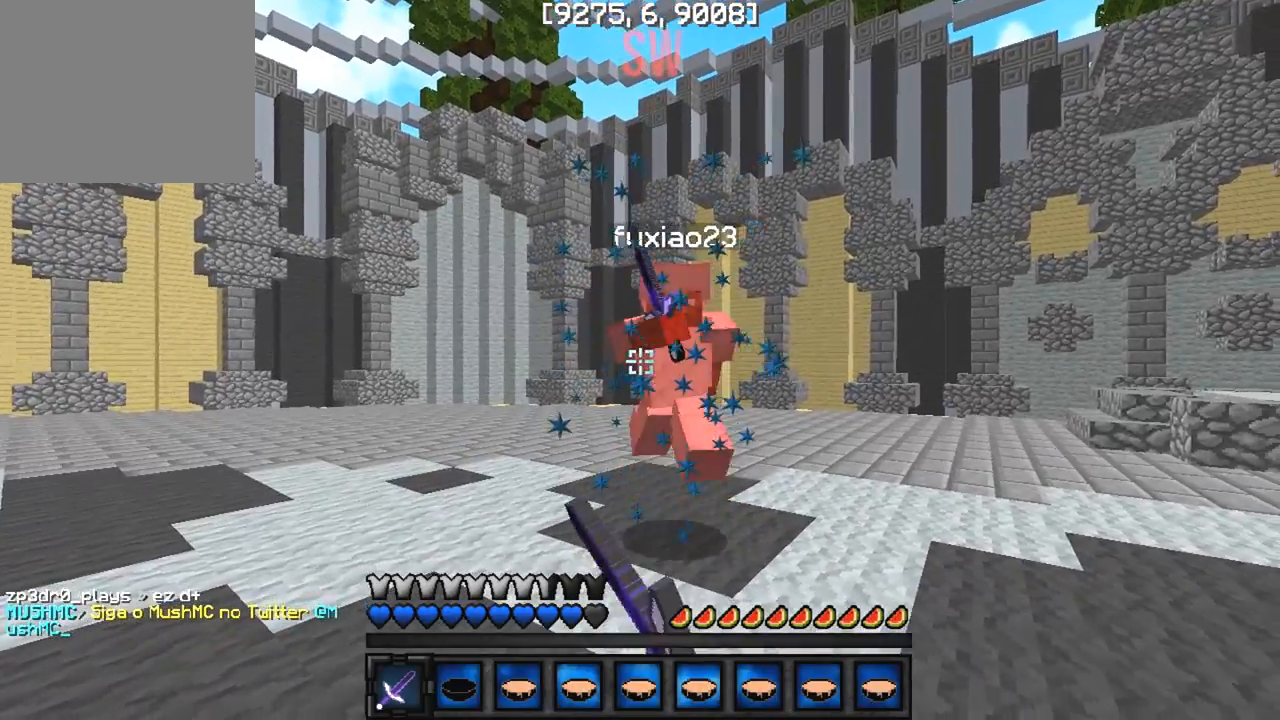
{"keys": ["w"], "events": [[67, "s", "up"]]}
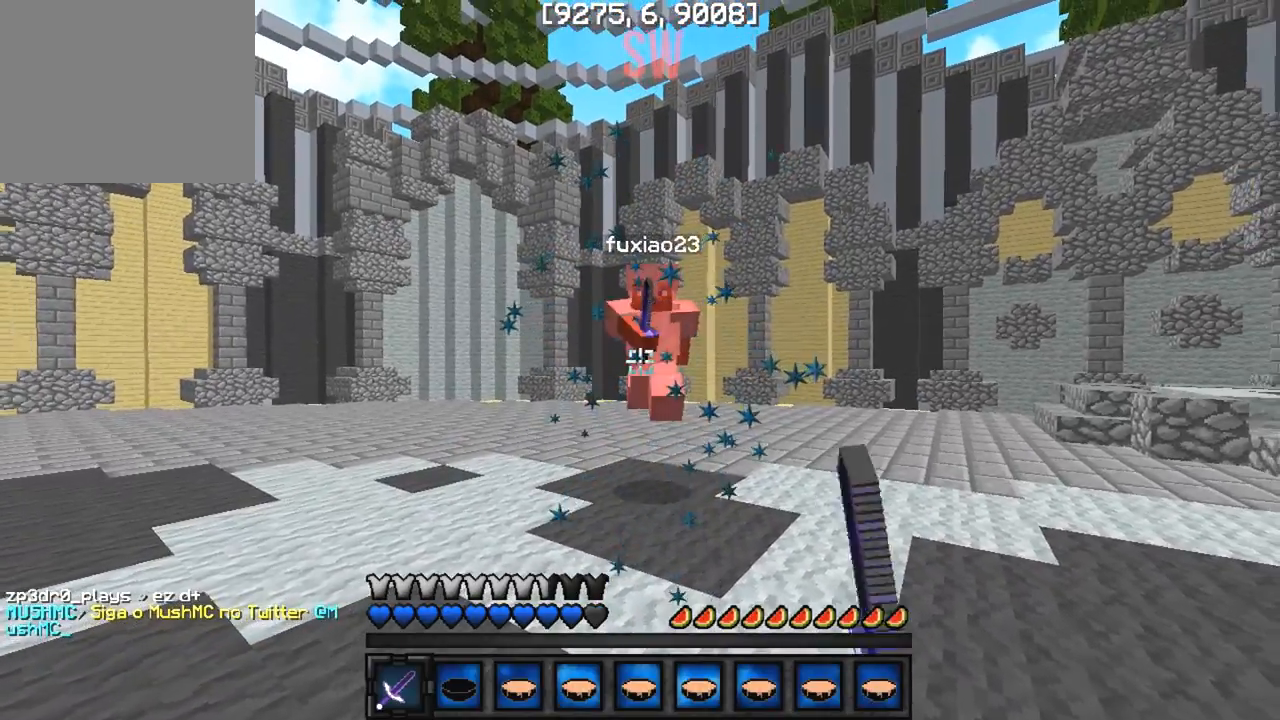
{"keys": ["w"], "events": []}
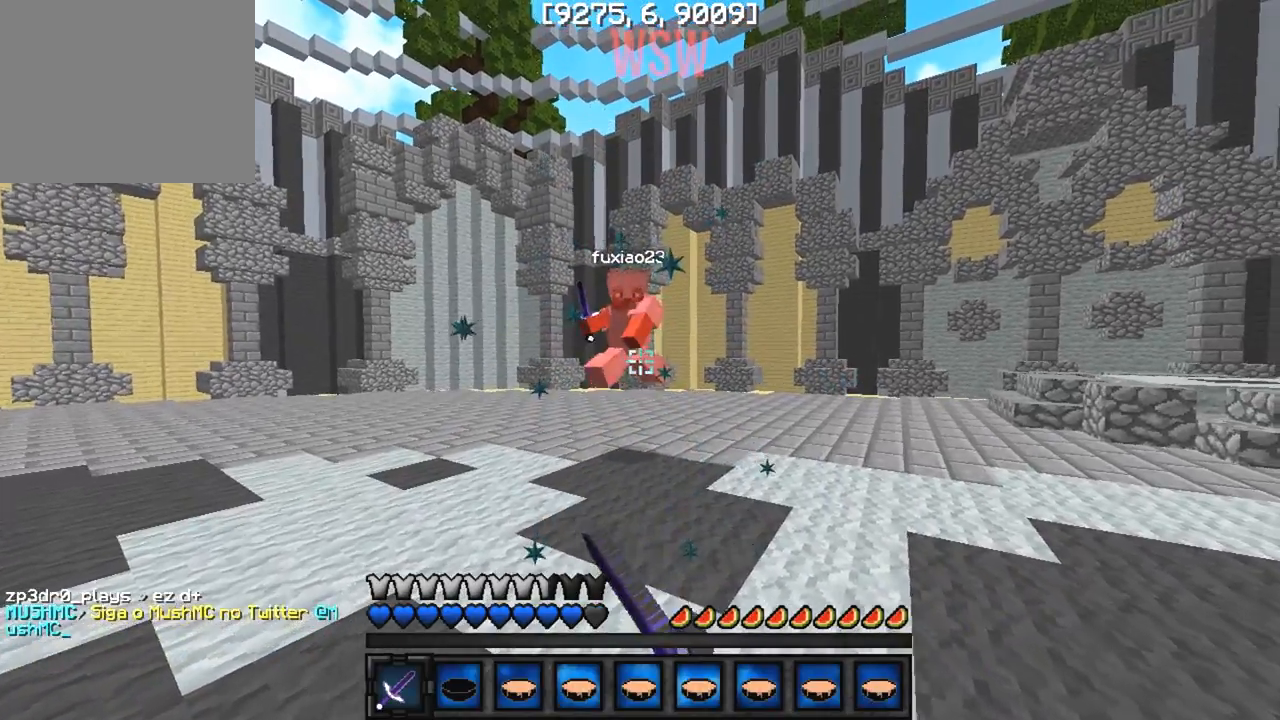
{"keys": ["w"], "events": []}
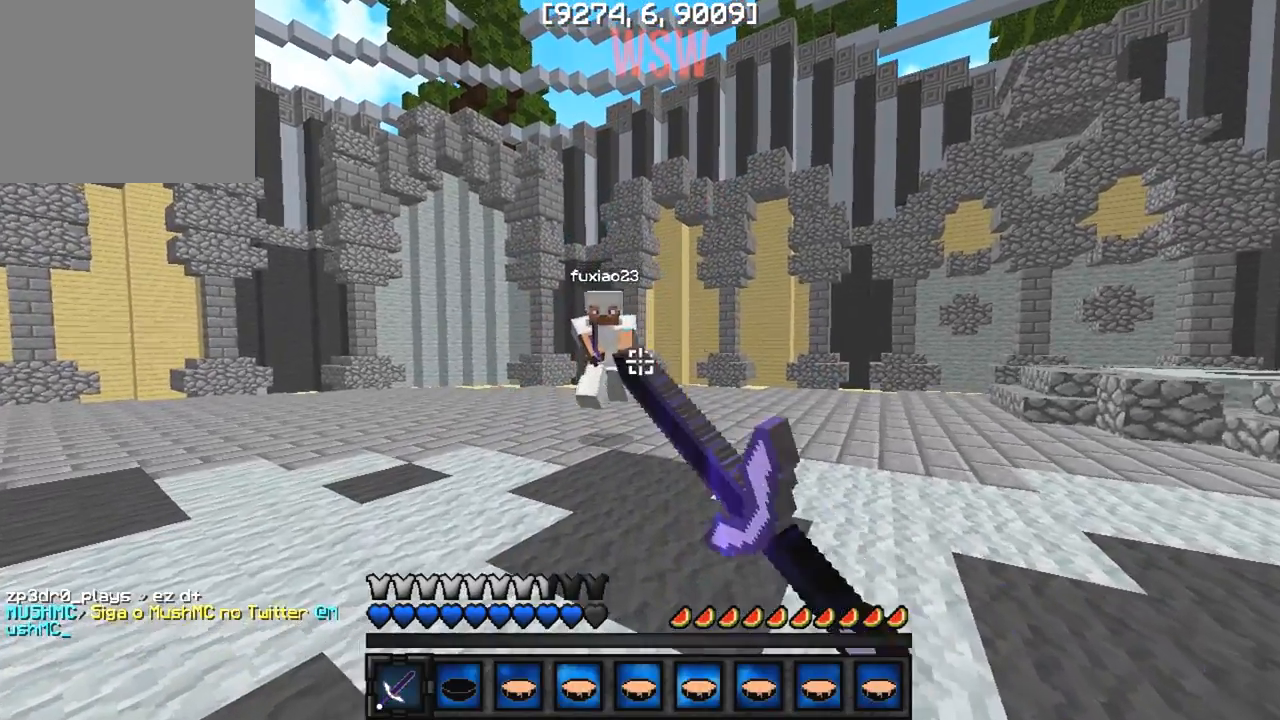
{"keys": ["a", "w"], "events": [[67, "a", "down"]]}
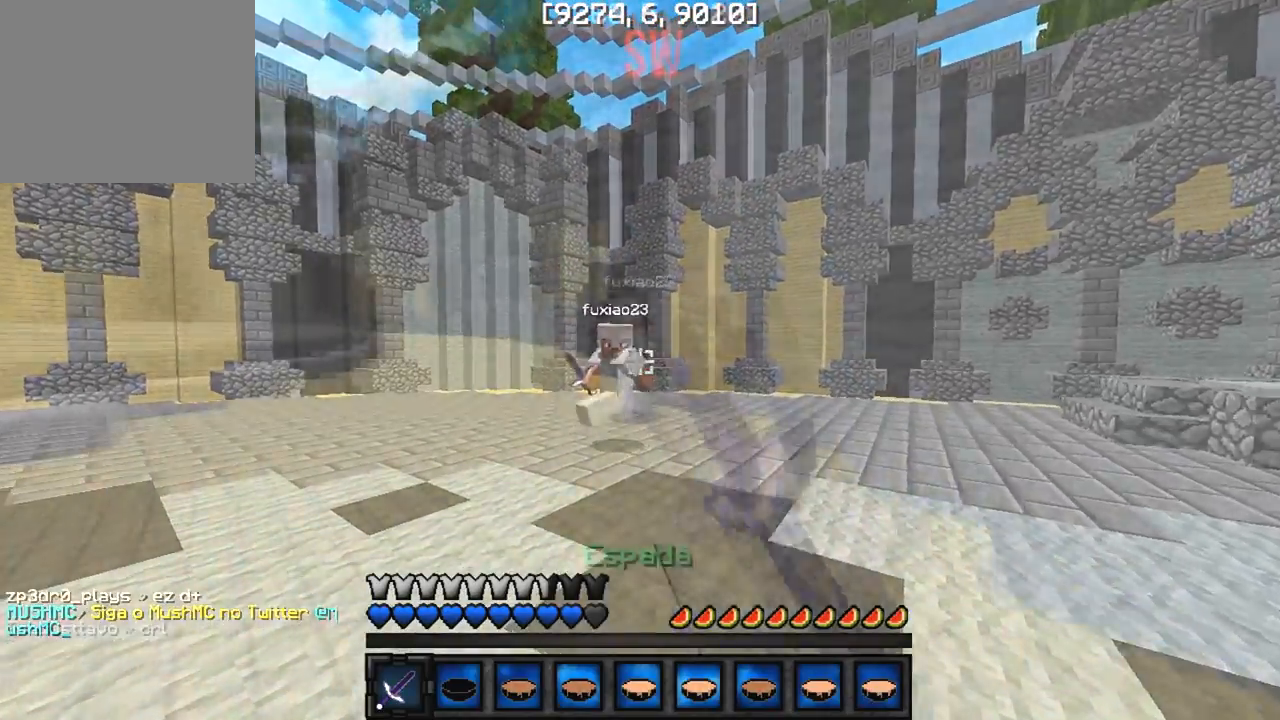
{"keys": ["d"], "events": [[183, "a", "up"], [217, "d", "down"], [433, "w", "up"]]}
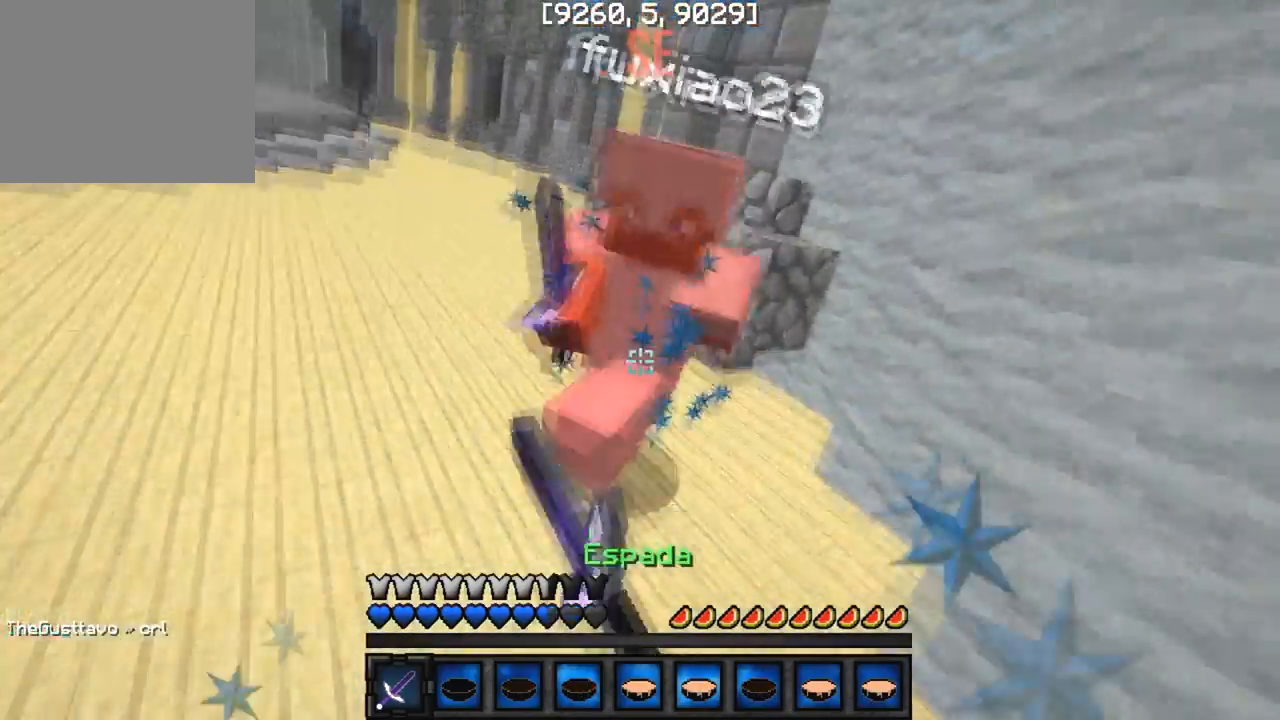
{"keys": ["a"], "events": [[50, "w", "down"], [217, "d", "up"], [300, "a", "down"], [500, "w", "up"]]}
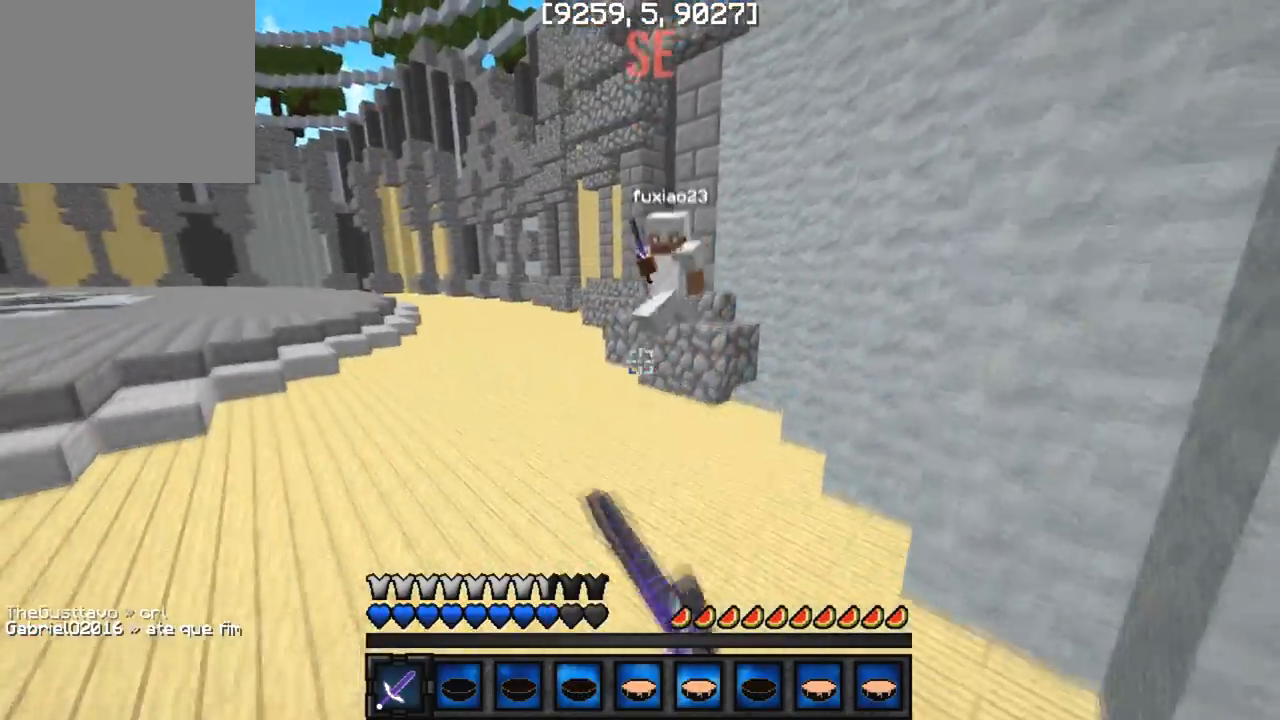
{"keys": ["d", "w"], "events": [[67, "a", "up"], [67, "d", "down"], [117, "w", "down"], [233, "d", "up"], [383, "d", "down"]]}
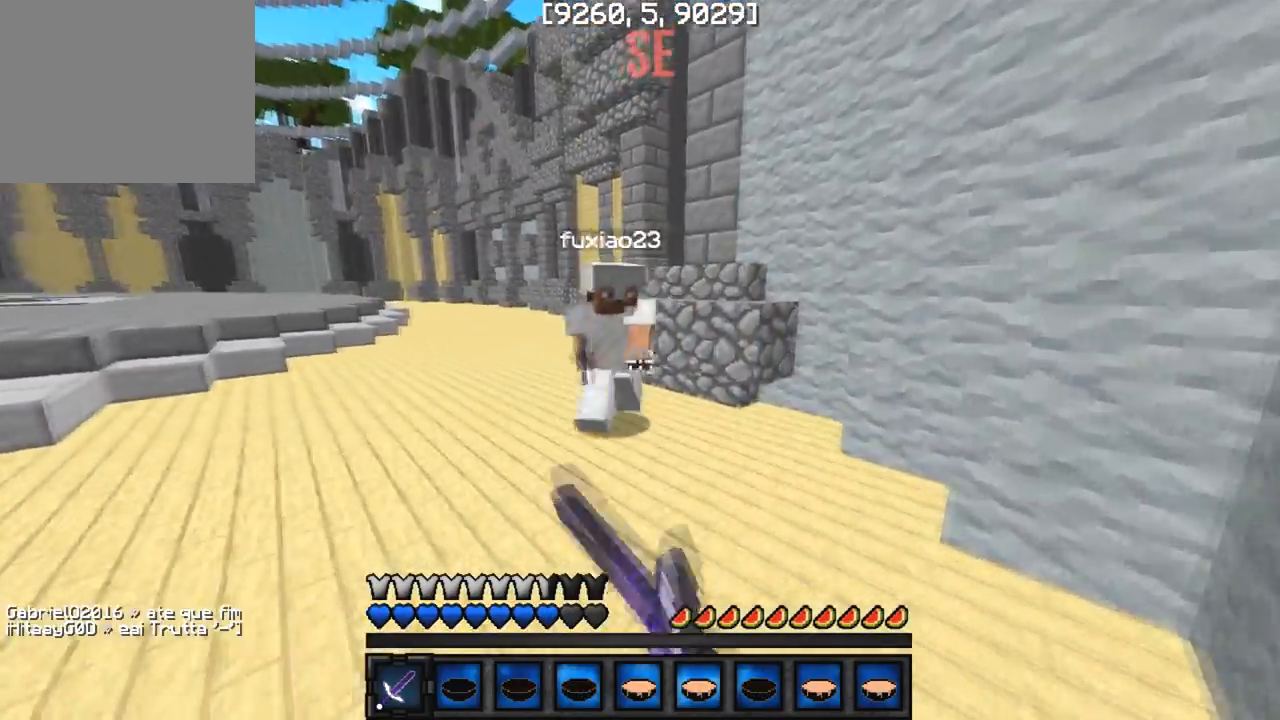
{"keys": ["a", "w"], "events": [[183, "d", "up"], [433, "a", "down"]]}
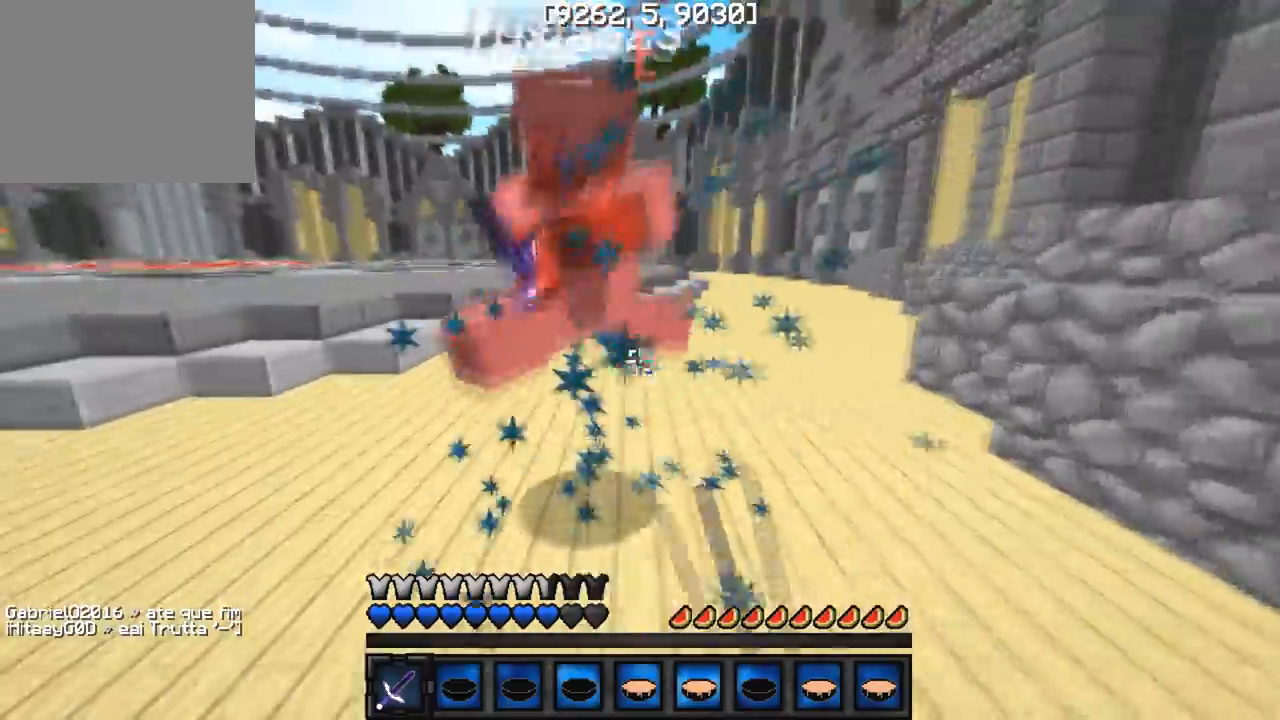
{"keys": ["w"], "events": [[67, "w", "up"], [150, "a", "up"], [150, "w", "down"], [383, "a", "down"], [467, "a", "up"]]}